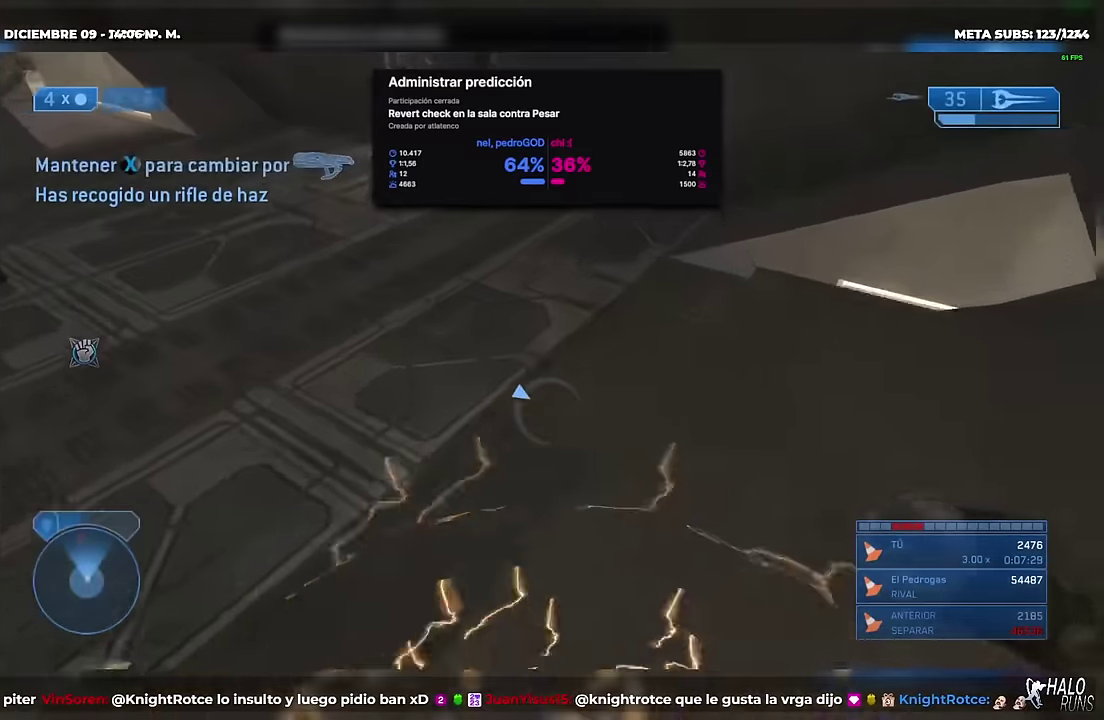
Gameplay with a controller (Xbox layout); each line is a JSON object with the inputs held at the frame after it. "events" lists button and stick changes between this image and that frame as [ms after this image, input, new state], when the widget could be followed in between. Not read: A B DPAD_DOWN DPAD_LEFT DPAD_RIGHT HOME L3 R1 R3 SELECT START X Y keyboard_mouse.
{"buttons": ["DPAD_UP"], "left_stick": "up", "right_stick": "down", "events": [[350, "right_stick", "down"]]}
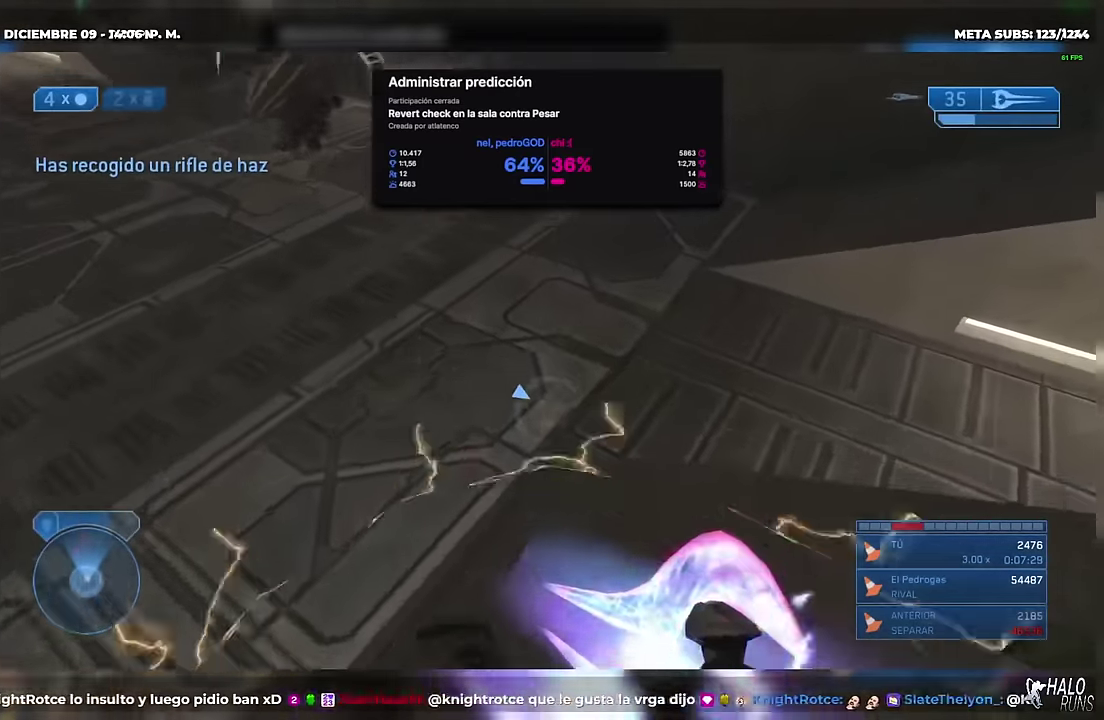
{"buttons": ["DPAD_UP"], "left_stick": "up", "right_stick": "left", "events": [[116, "right_stick", "down-left"], [333, "left_stick", "up-right"], [450, "left_stick", "up"], [467, "right_stick", "left"]]}
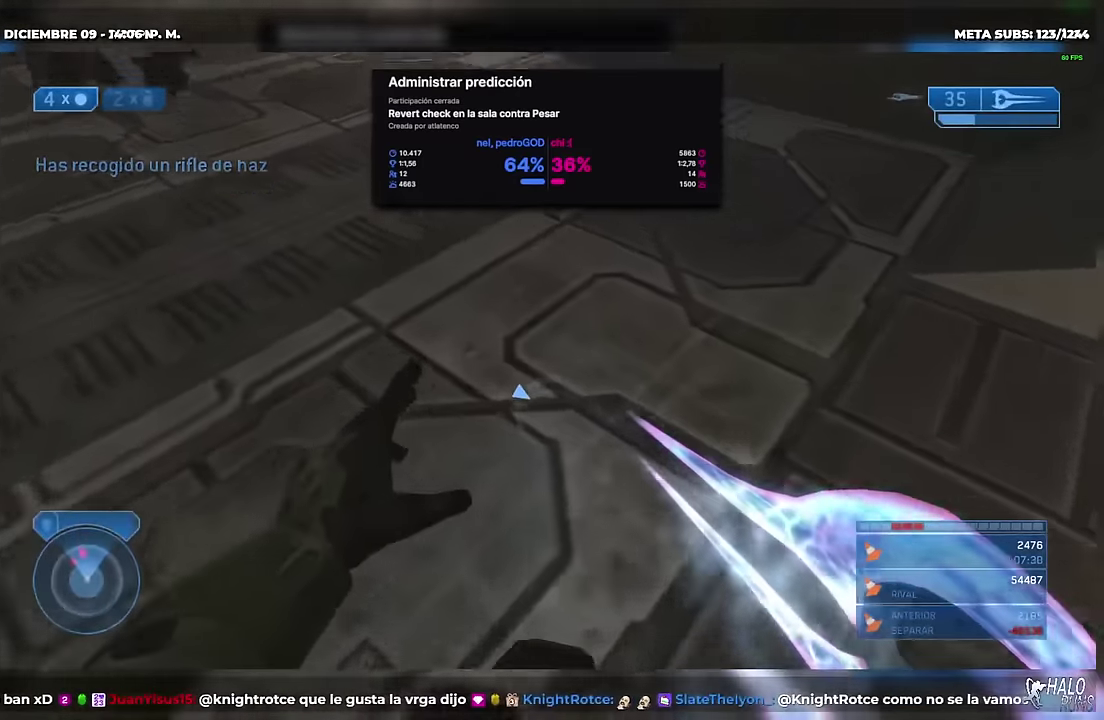
{"buttons": ["DPAD_UP"], "left_stick": "up", "right_stick": "up", "events": [[83, "right_stick", "center"], [400, "right_stick", "up"]]}
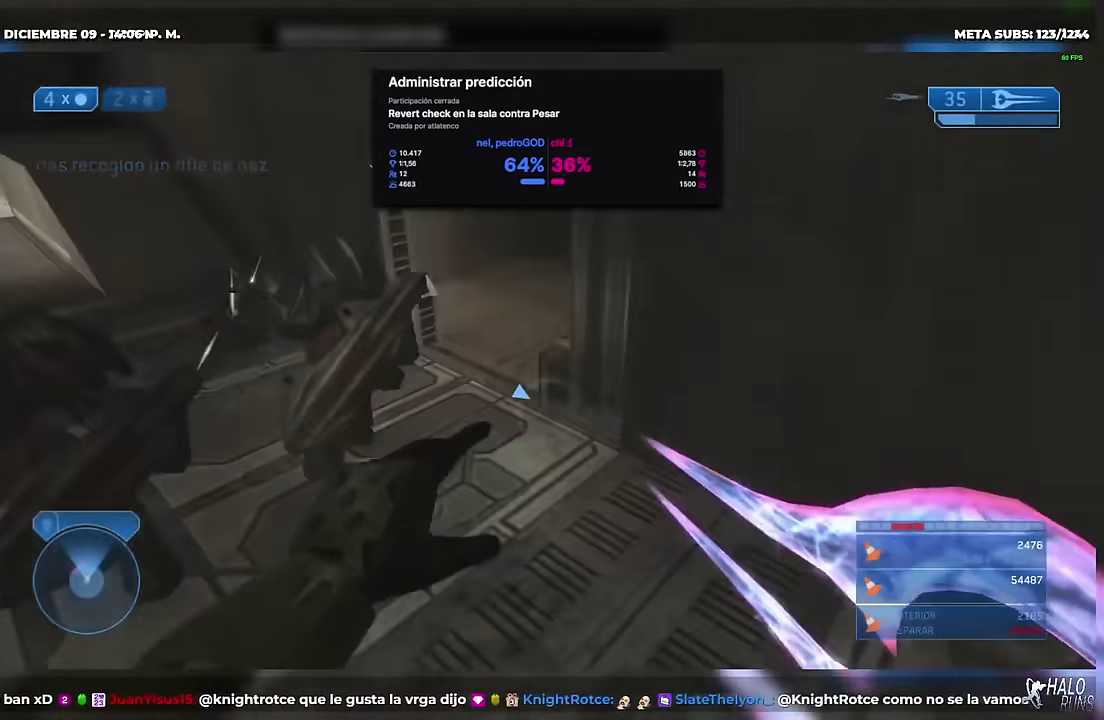
{"buttons": ["DPAD_UP"], "left_stick": "up", "right_stick": "left", "events": [[100, "right_stick", "center"], [200, "left_stick", "up-left"], [350, "right_stick", "down-left"], [467, "left_stick", "up"], [467, "right_stick", "left"]]}
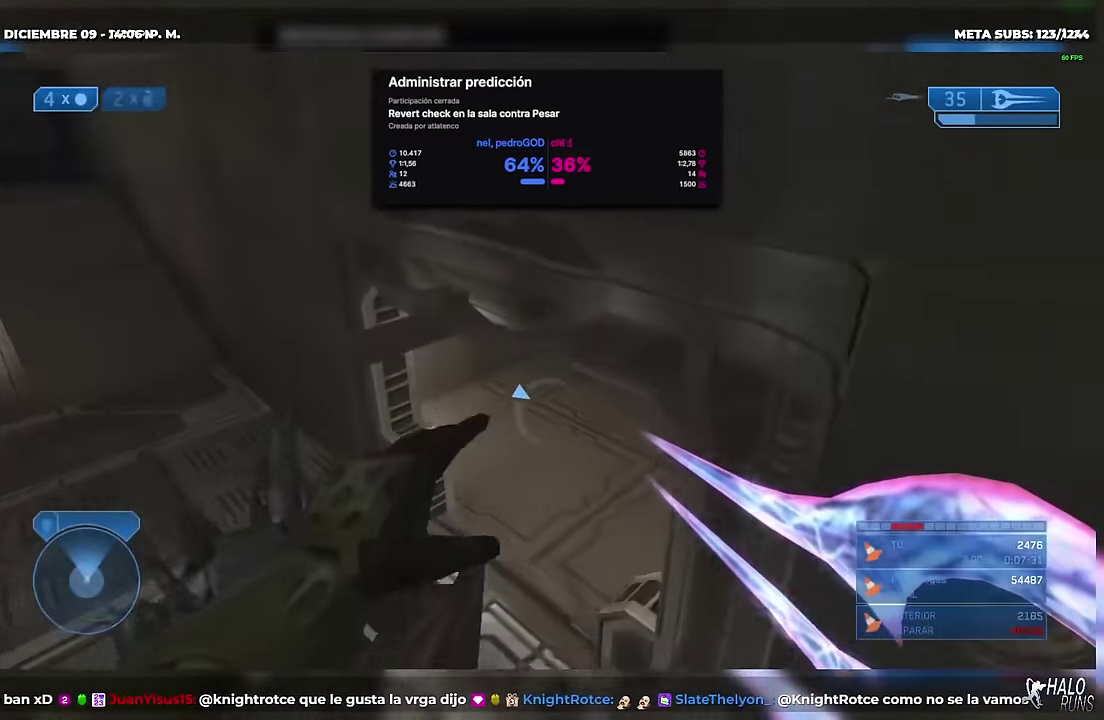
{"buttons": ["DPAD_UP"], "left_stick": "up", "right_stick": "center", "events": [[334, "R2", "down"], [450, "right_stick", "center"], [484, "R2", "up"]]}